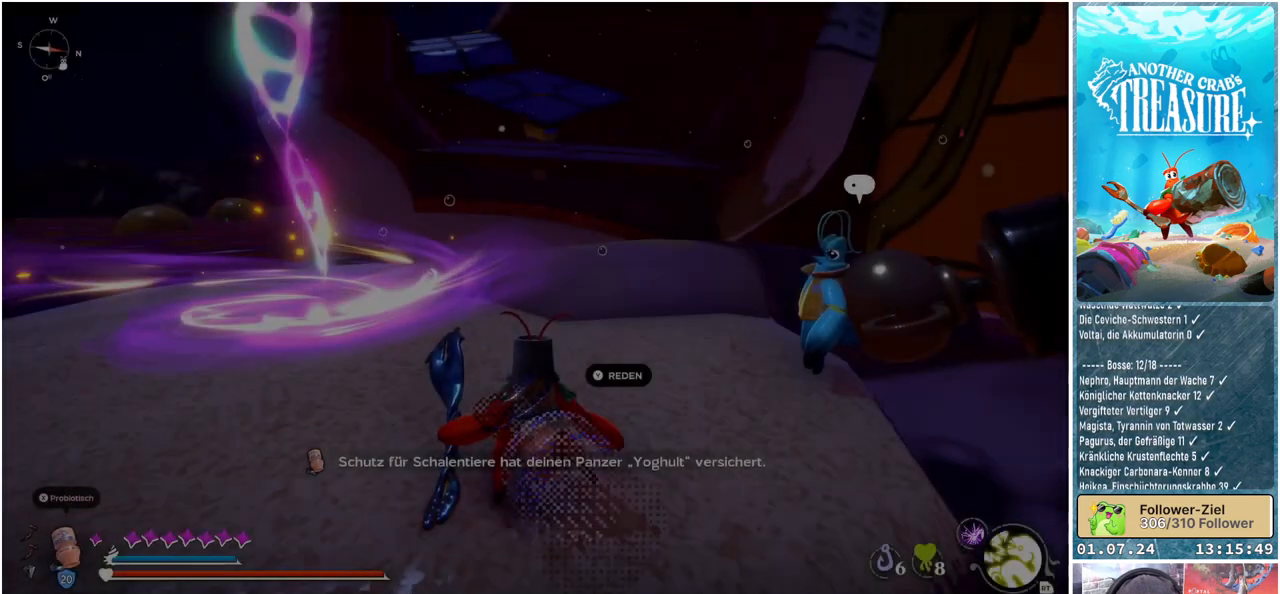
Gameplay with a controller (Xbox layout); each line is a JSON object with the inputs held at the frame after it. "events" lists button and stick changes between this image and that frame as [ms after this image, input, new state], when the widget could be followed in between.
{"buttons": [], "left_stick": "center", "right_stick": "right", "events": [[383, "right_stick", "right"]]}
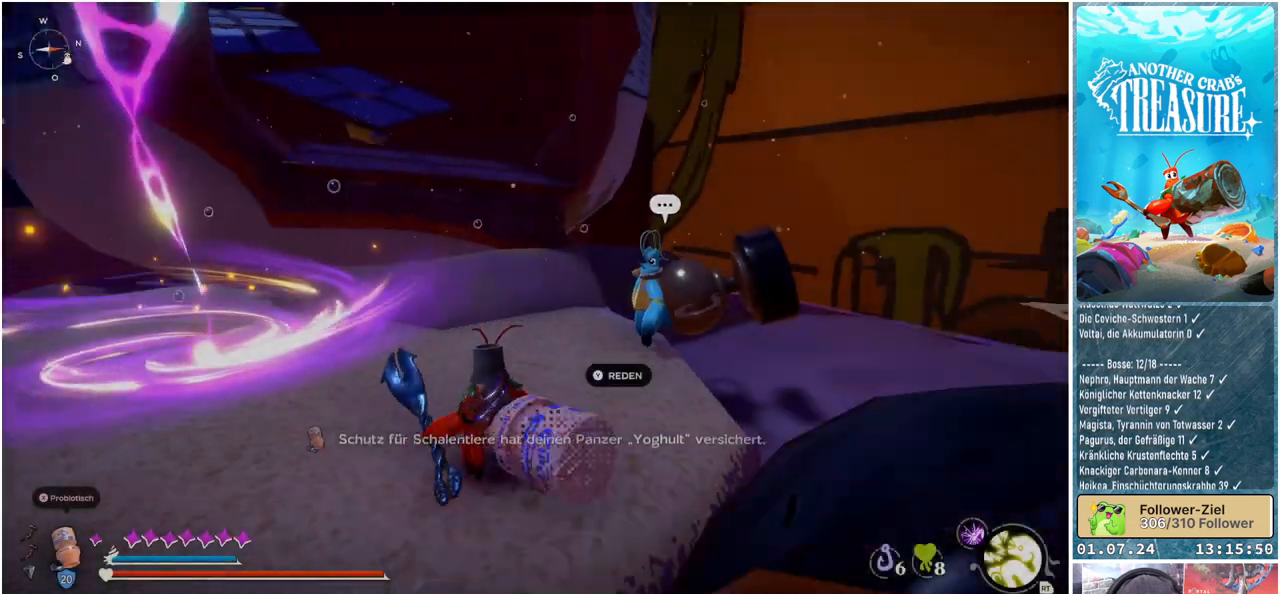
{"buttons": [], "left_stick": "center", "right_stick": "right", "events": []}
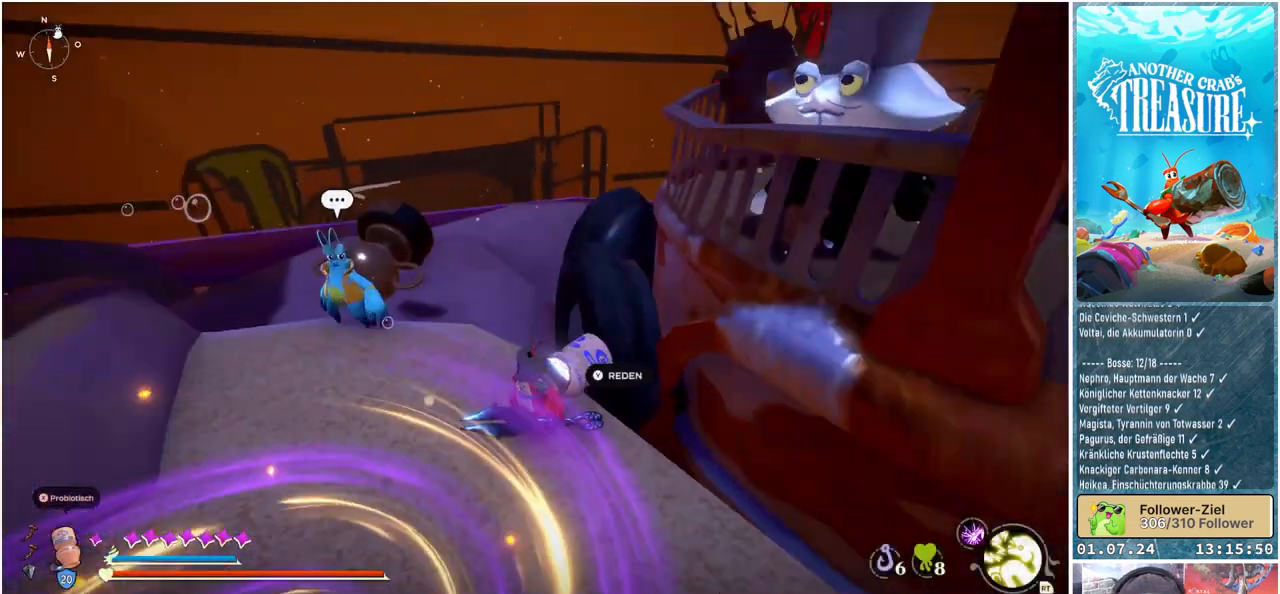
{"buttons": [], "left_stick": "center", "right_stick": "right", "events": []}
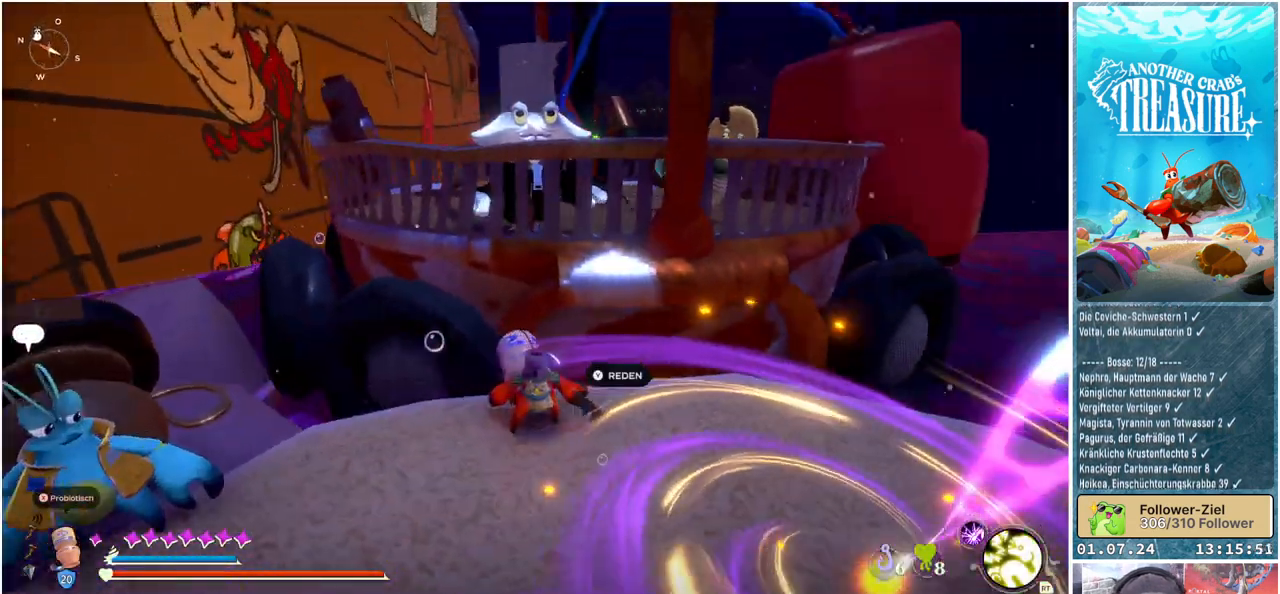
{"buttons": [], "left_stick": "center", "right_stick": "right", "events": [[133, "right_stick", "center"], [350, "right_stick", "right"]]}
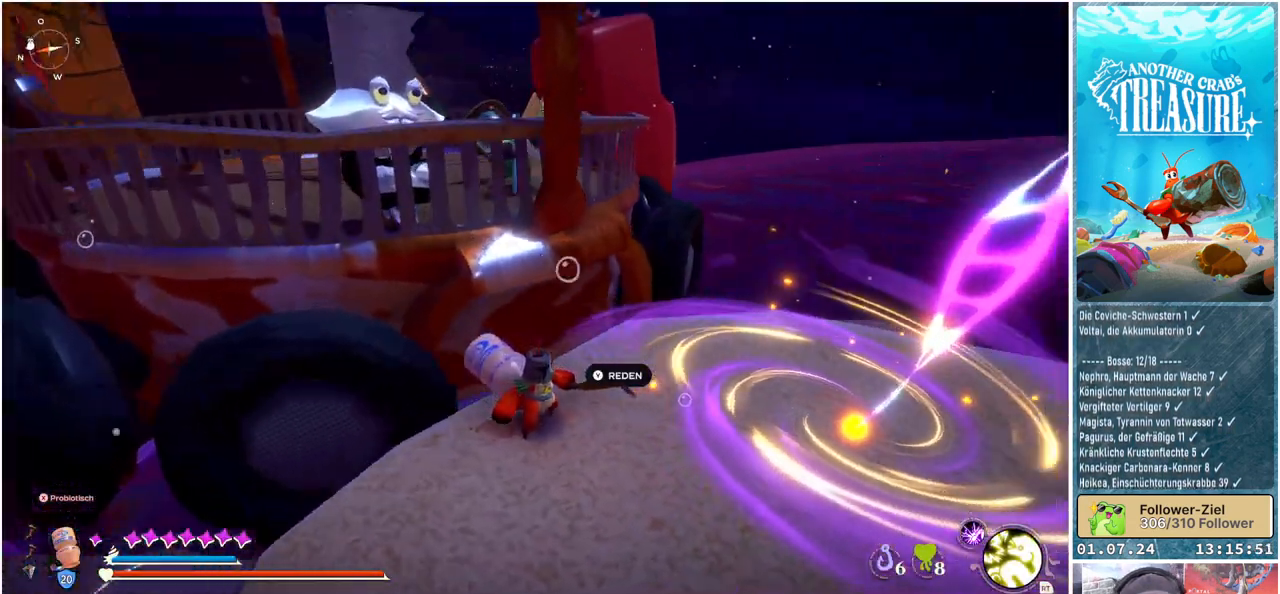
{"buttons": [], "left_stick": "center", "right_stick": "right", "events": [[100, "right_stick", "center"], [367, "right_stick", "right"]]}
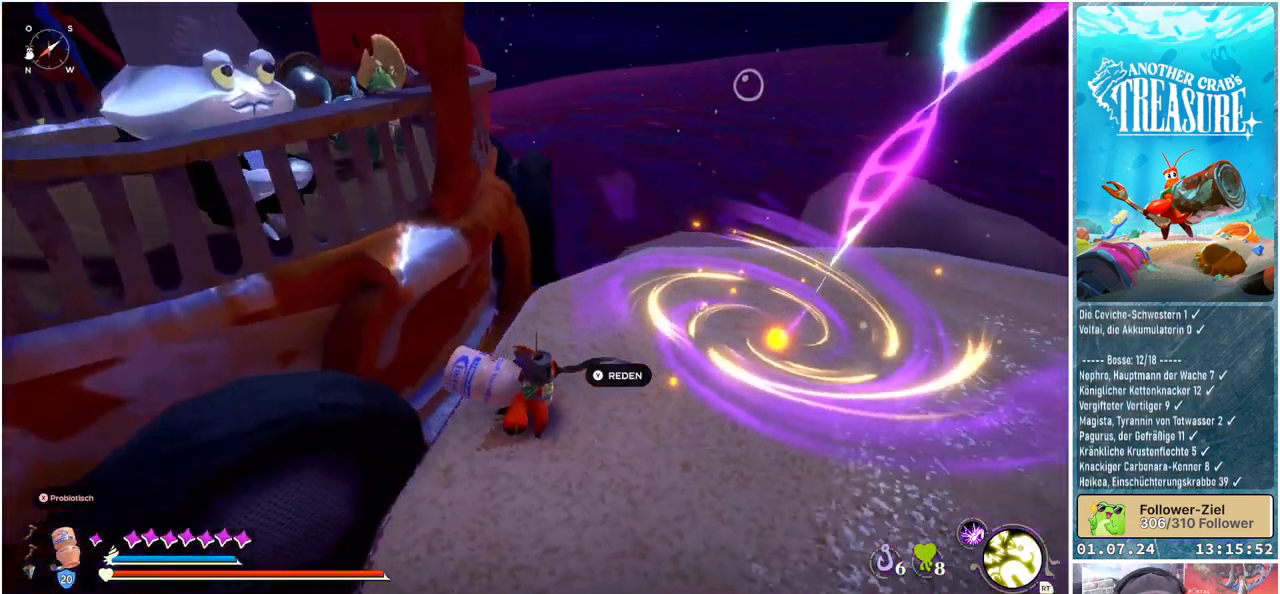
{"buttons": [], "left_stick": "up", "right_stick": "center", "events": [[283, "left_stick", "up"], [350, "right_stick", "center"]]}
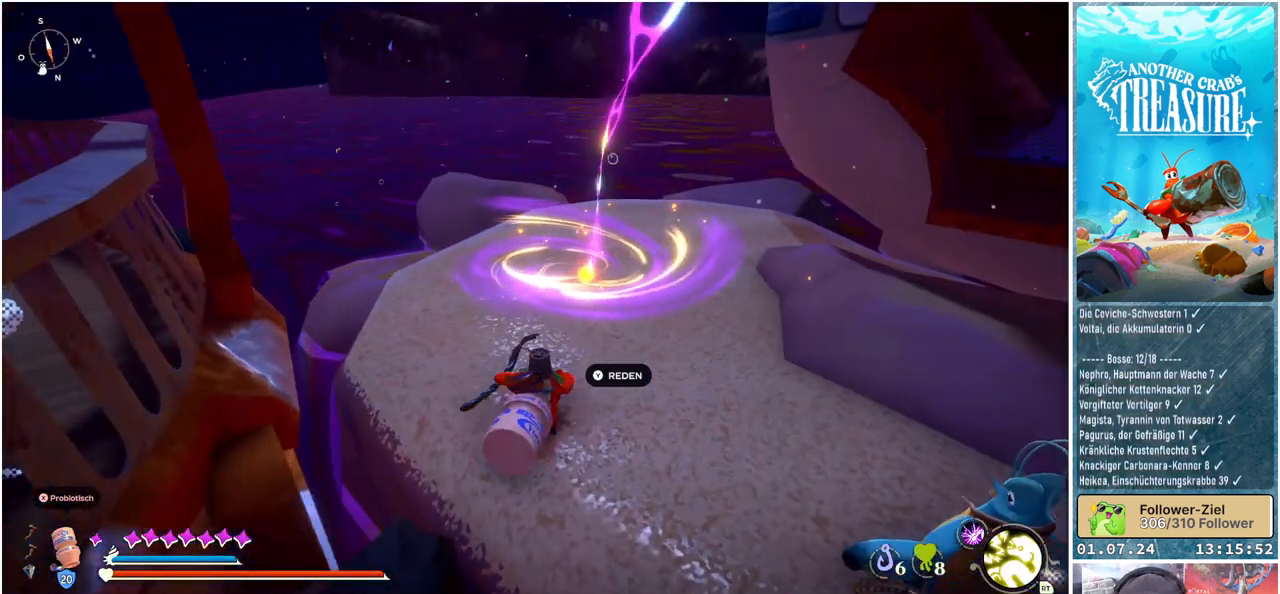
{"buttons": [], "left_stick": "center", "right_stick": "center", "events": [[217, "left_stick", "center"]]}
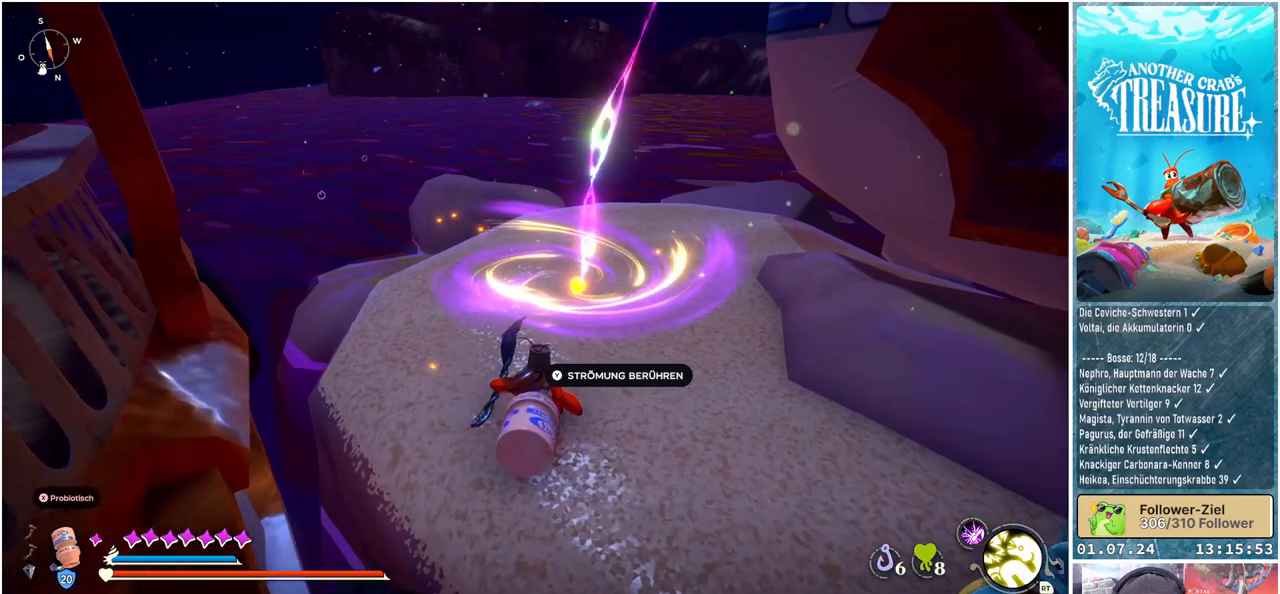
{"buttons": [], "left_stick": "center", "right_stick": "center", "events": [[300, "Y", "down"], [417, "Y", "up"]]}
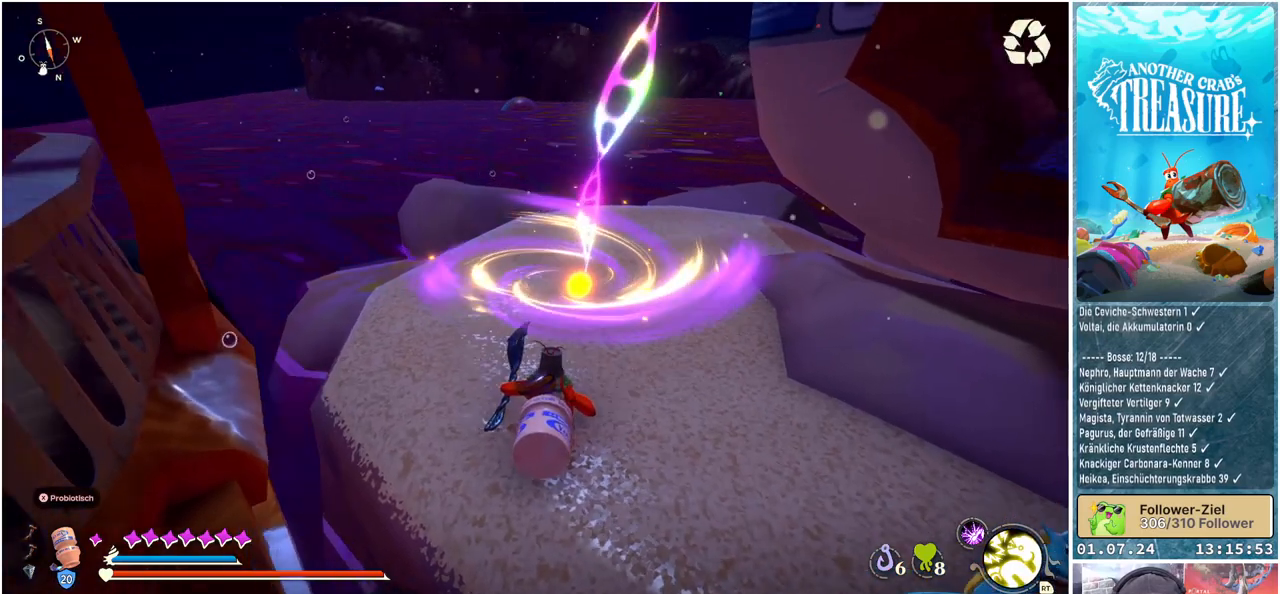
{"buttons": [], "left_stick": "center", "right_stick": "center", "events": []}
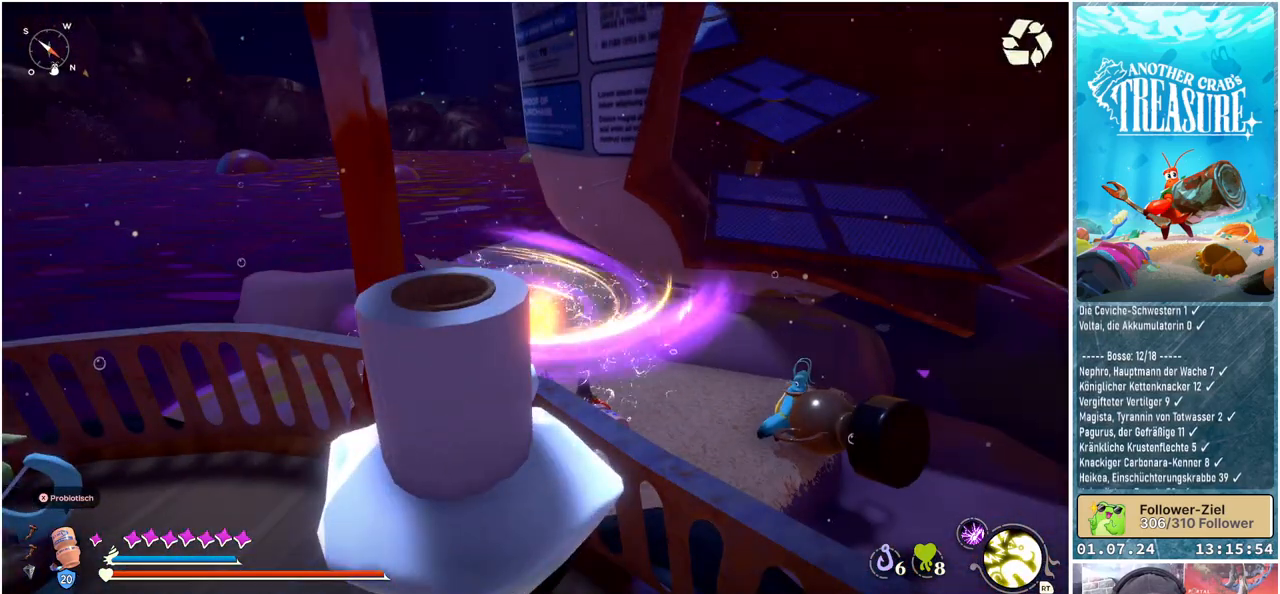
{"buttons": [], "left_stick": "center", "right_stick": "center", "events": []}
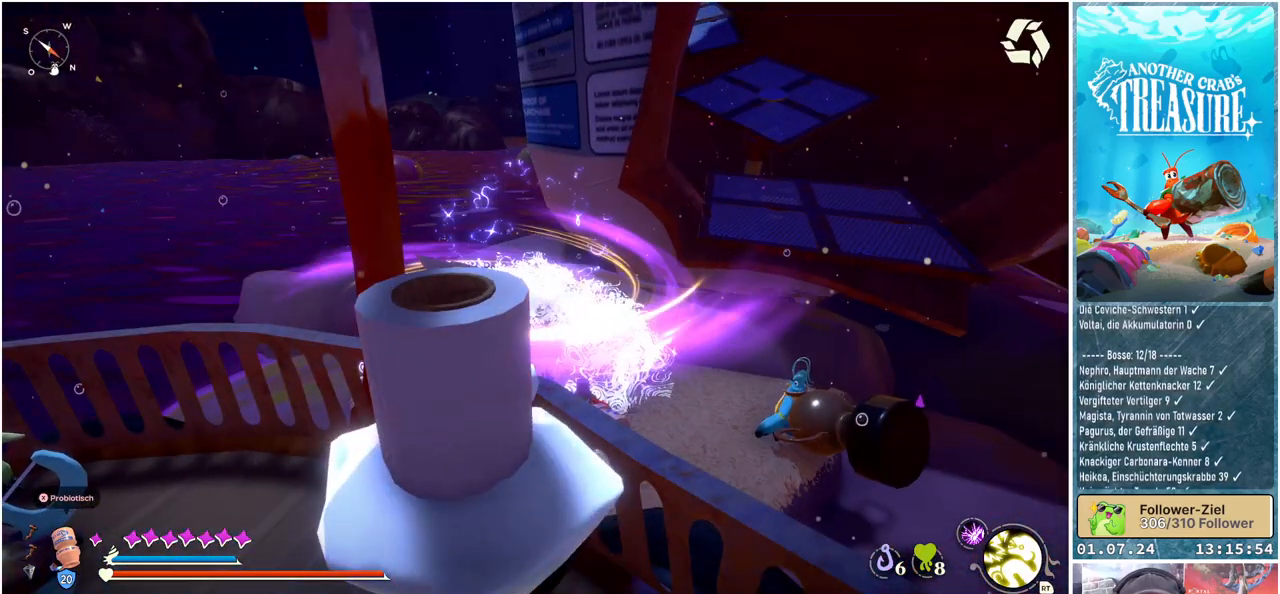
{"buttons": [], "left_stick": "center", "right_stick": "down", "events": [[500, "right_stick", "down"]]}
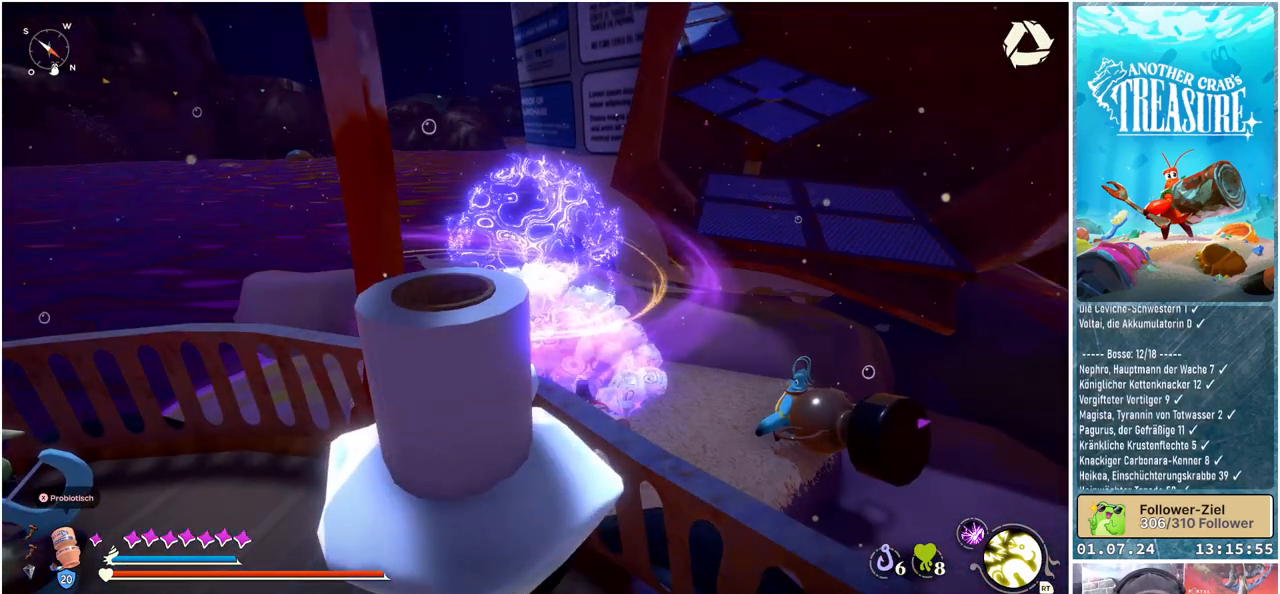
{"buttons": [], "left_stick": "center", "right_stick": "center", "events": [[150, "right_stick", "center"]]}
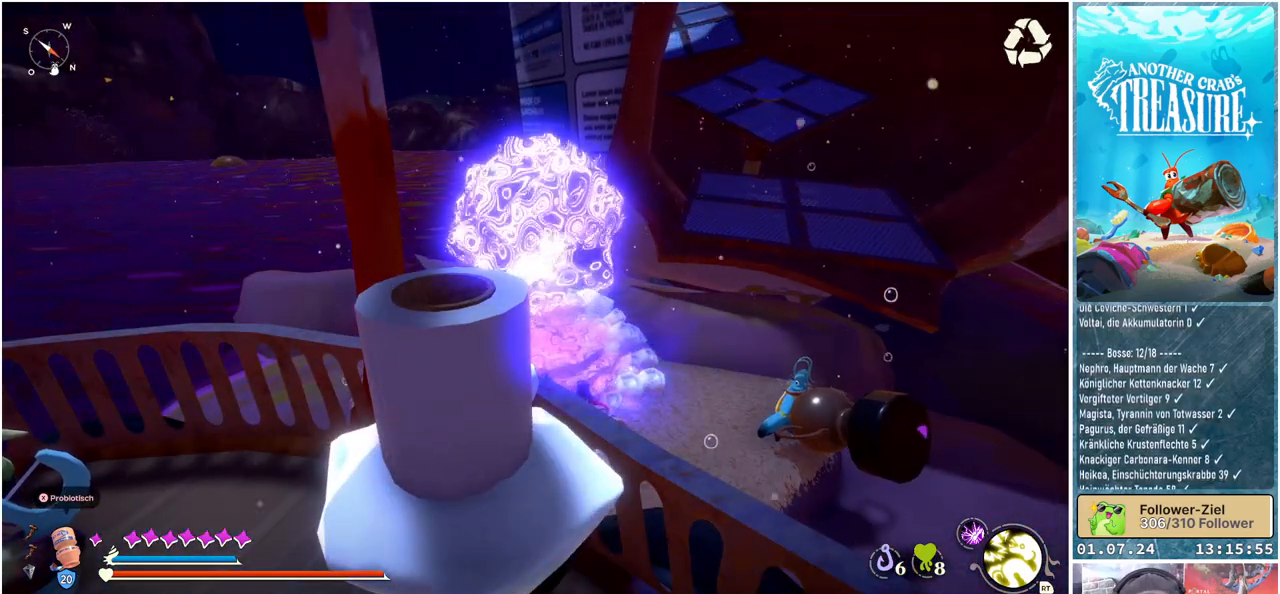
{"buttons": [], "left_stick": "center", "right_stick": "center", "events": []}
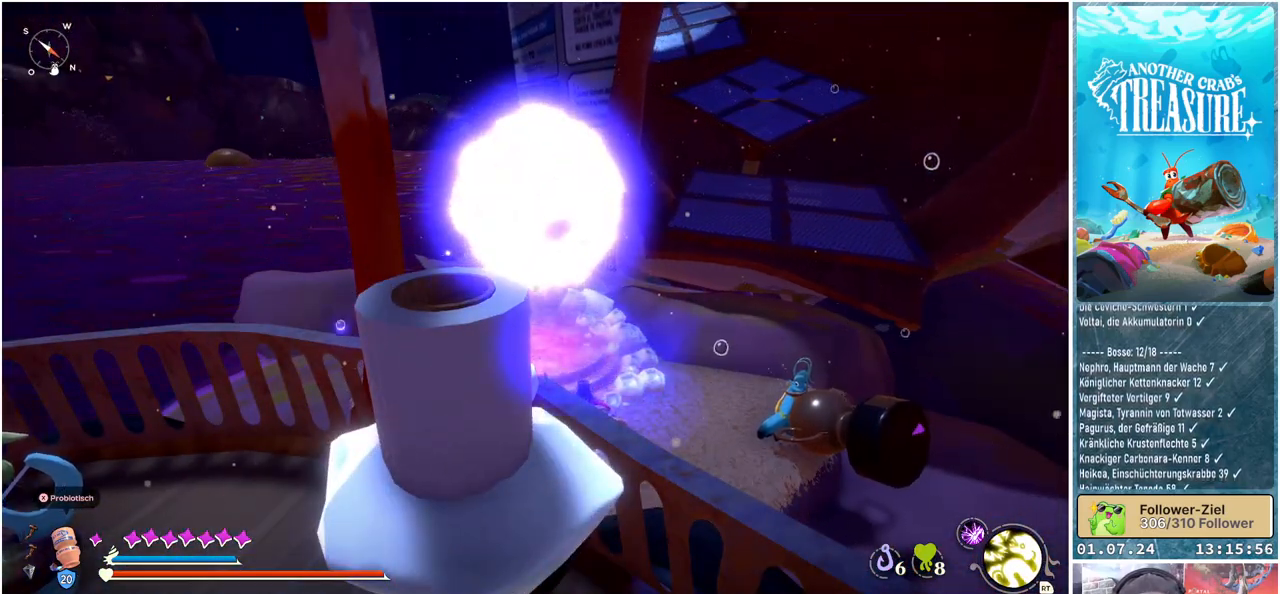
{"buttons": [], "left_stick": "center", "right_stick": "left", "events": [[500, "right_stick", "left"]]}
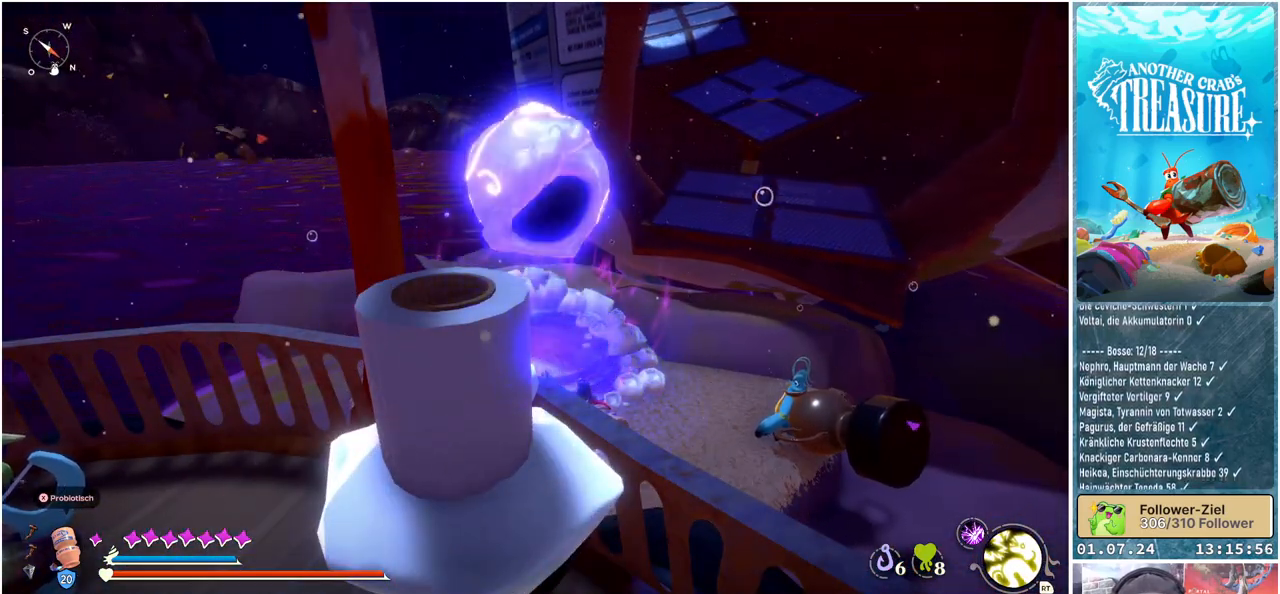
{"buttons": [], "left_stick": "center", "right_stick": "center", "events": [[367, "right_stick", "center"]]}
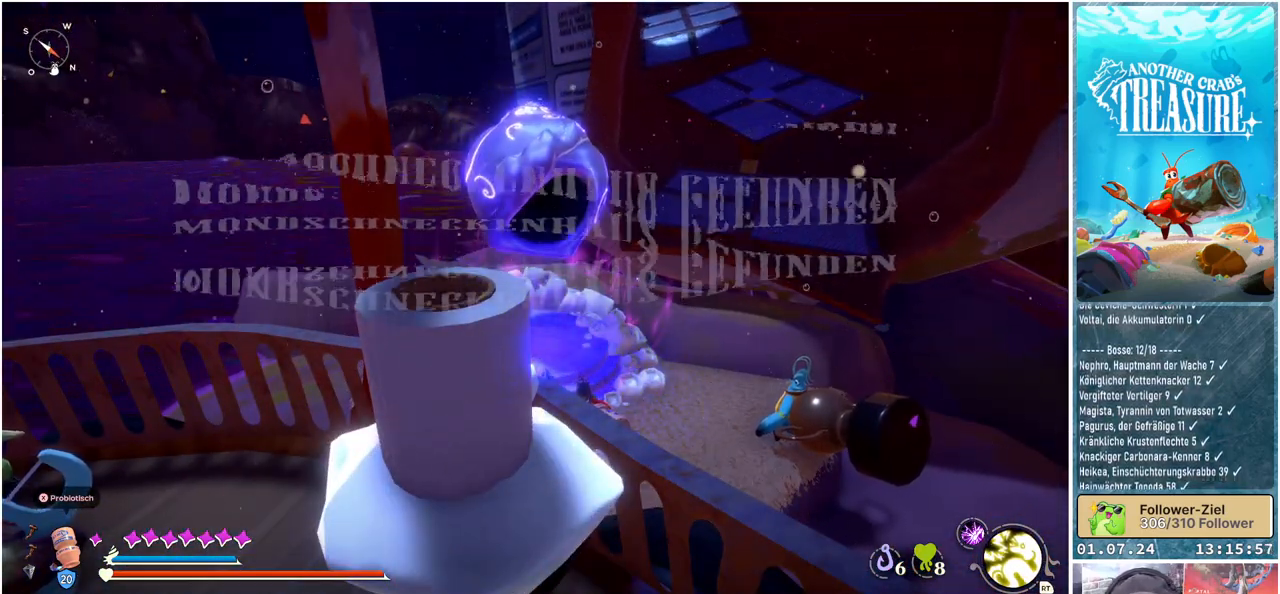
{"buttons": [], "left_stick": "center", "right_stick": "center", "events": []}
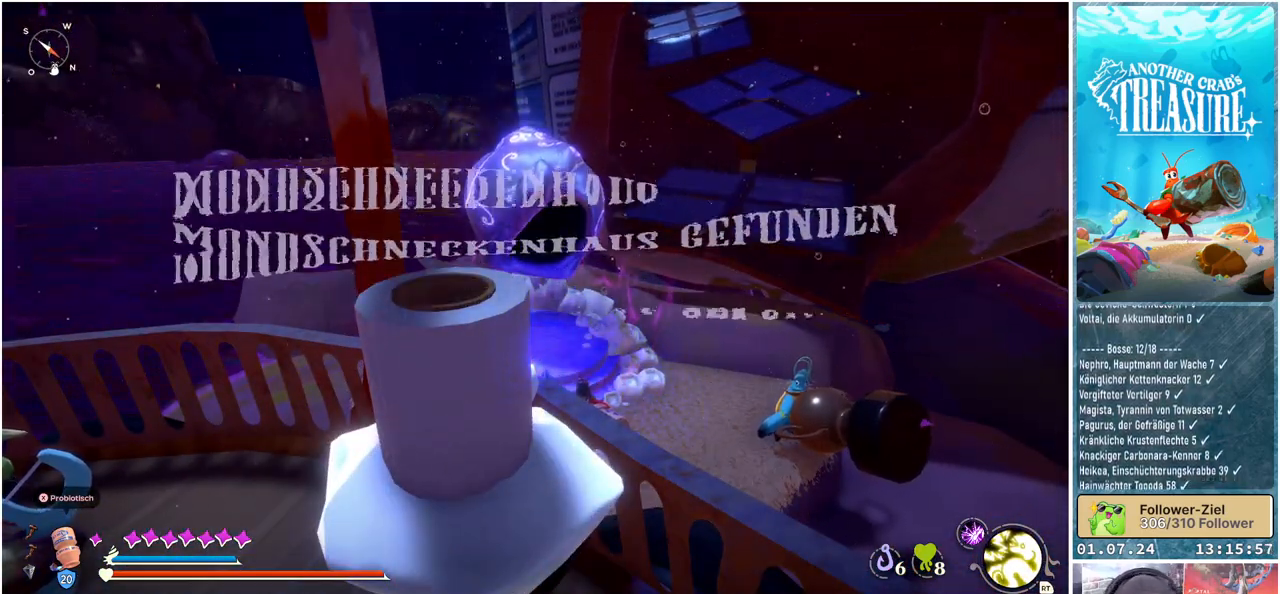
{"buttons": [], "left_stick": "center", "right_stick": "center", "events": [[317, "right_stick", "left"], [483, "right_stick", "center"]]}
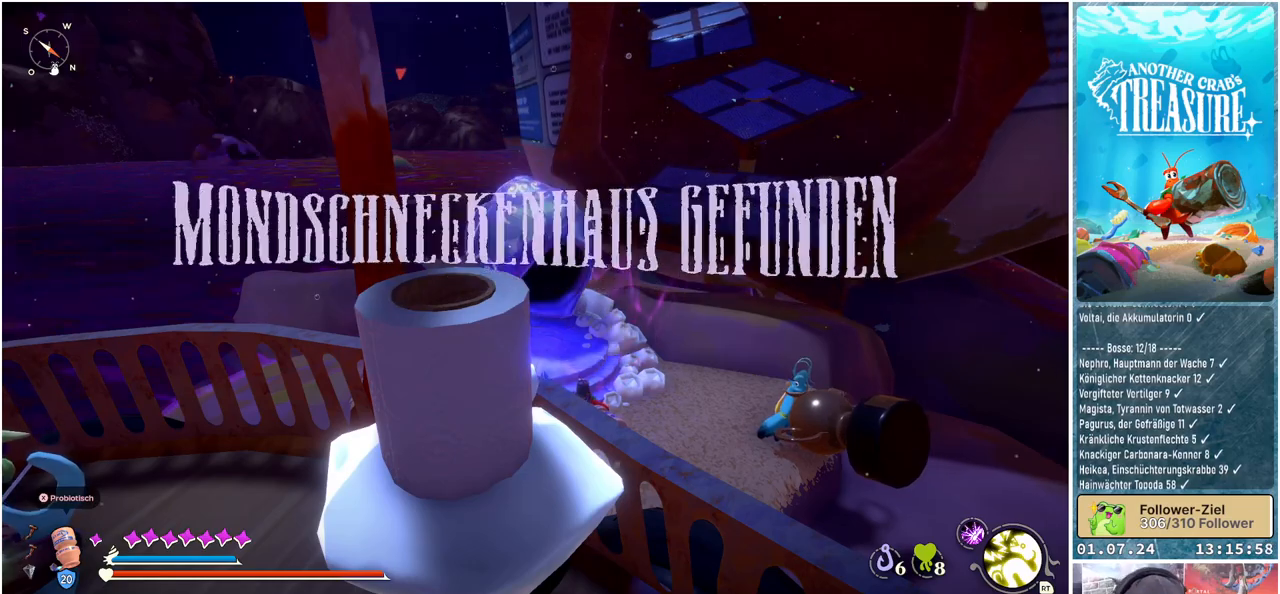
{"buttons": [], "left_stick": "down-right", "right_stick": "left", "events": [[367, "right_stick", "left"], [450, "left_stick", "down-right"]]}
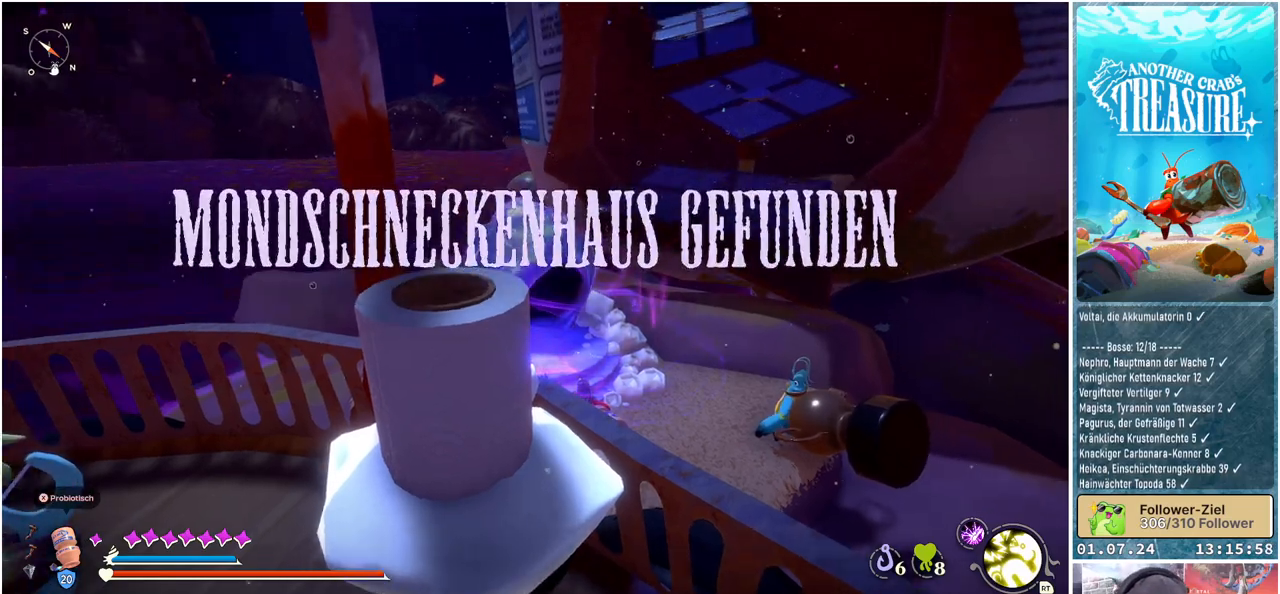
{"buttons": [], "left_stick": "center", "right_stick": "center", "events": [[117, "right_stick", "center"], [133, "left_stick", "center"]]}
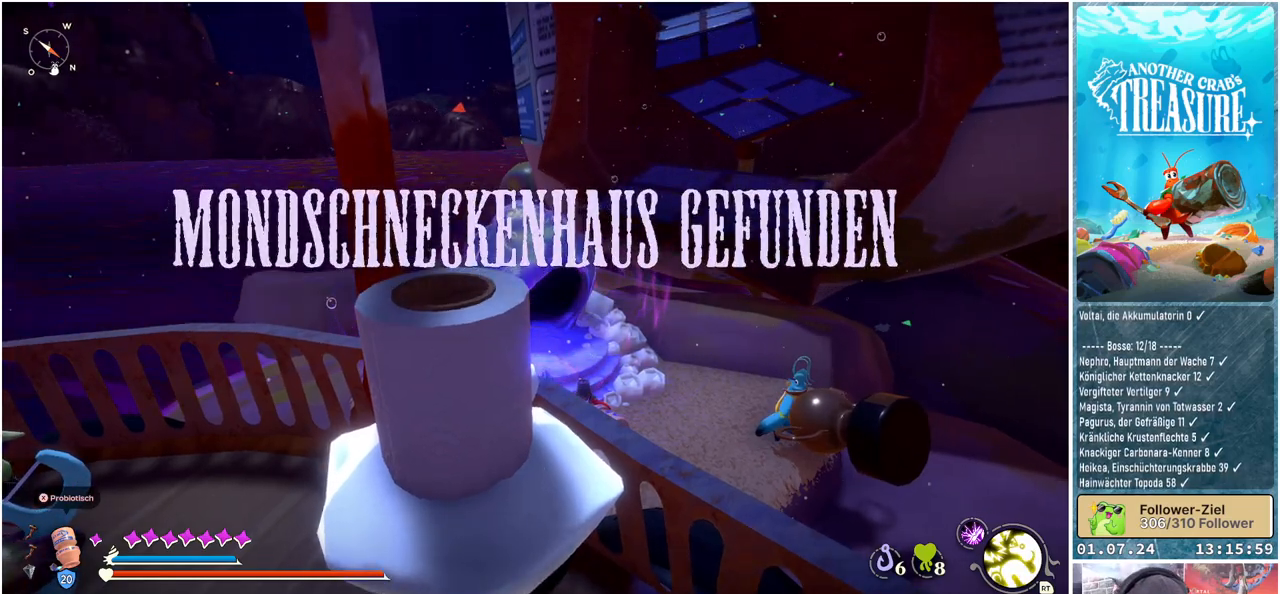
{"buttons": [], "left_stick": "center", "right_stick": "center", "events": [[200, "right_stick", "right"], [500, "right_stick", "center"]]}